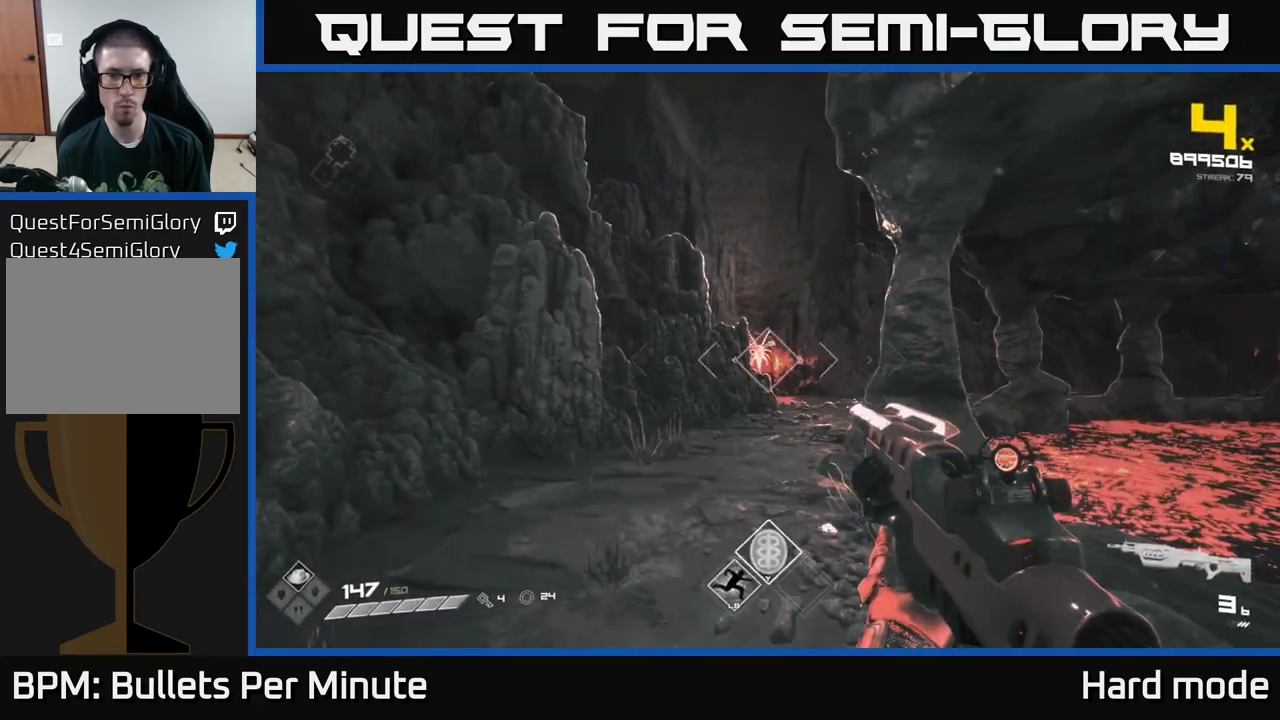
Gameplay with a controller (Xbox layout); each line is a JSON object with the inputs held at the frame after it. "events" lists button and stick changes between this image and that frame as [ms after this image, input, new state], when the widget could be followed in between.
{"buttons": [], "left_stick": "up", "right_stick": "center", "events": [[17, "R2", "down"], [167, "R2", "up"], [167, "left_stick", "up"], [350, "R1", "down"], [500, "R1", "up"]]}
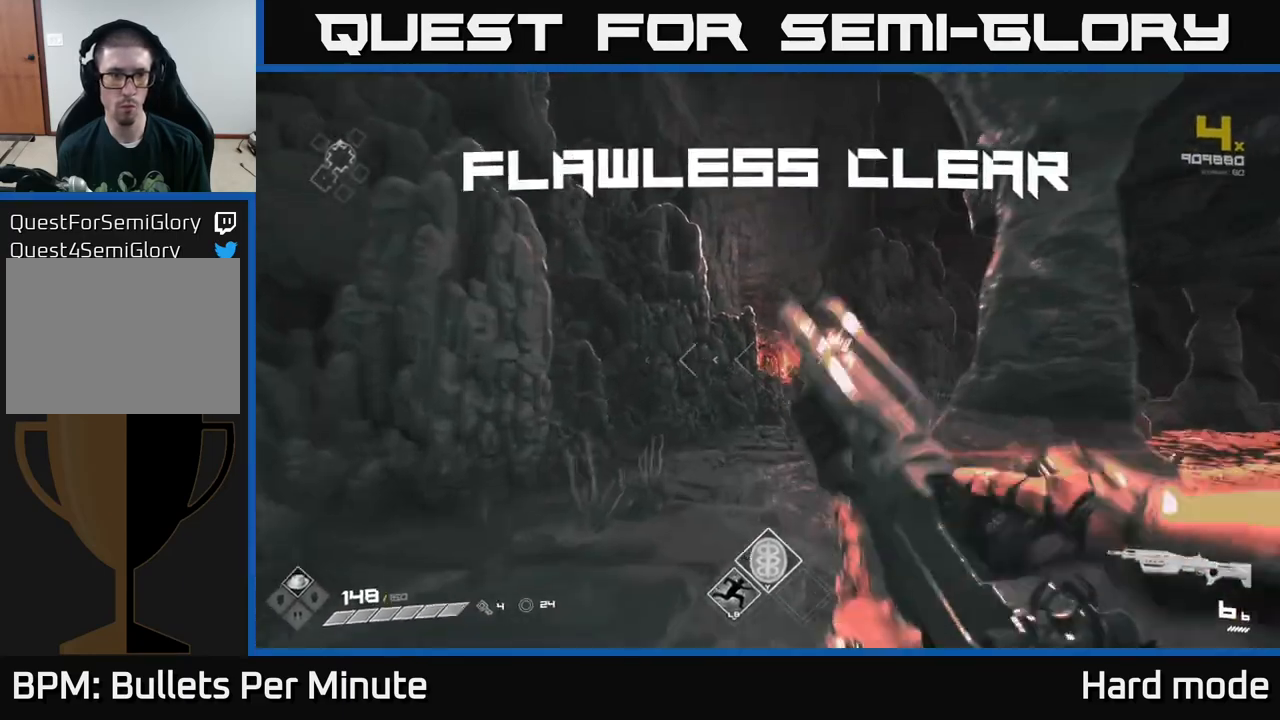
{"buttons": ["L1"], "left_stick": "up", "right_stick": "center", "events": [[150, "right_stick", "down-right"], [233, "right_stick", "center"], [267, "L1", "down"]]}
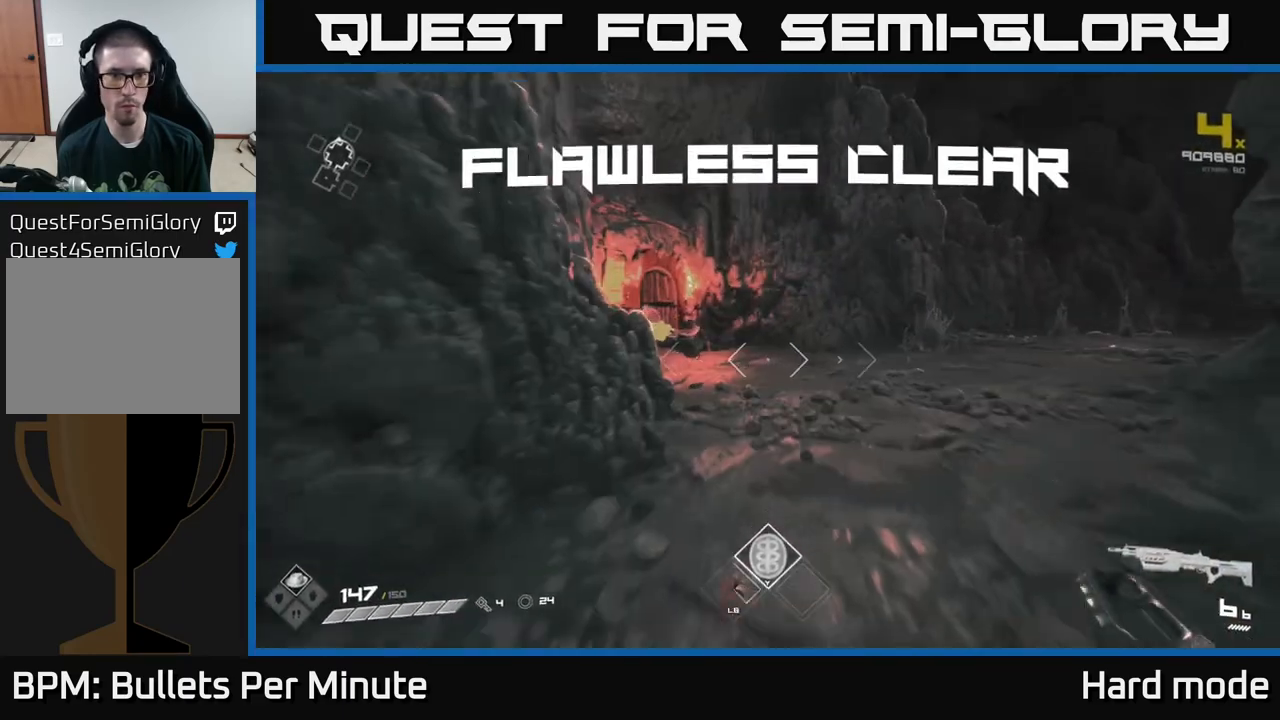
{"buttons": ["L1"], "left_stick": "up", "right_stick": "center", "events": [[250, "right_stick", "left"], [400, "right_stick", "center"]]}
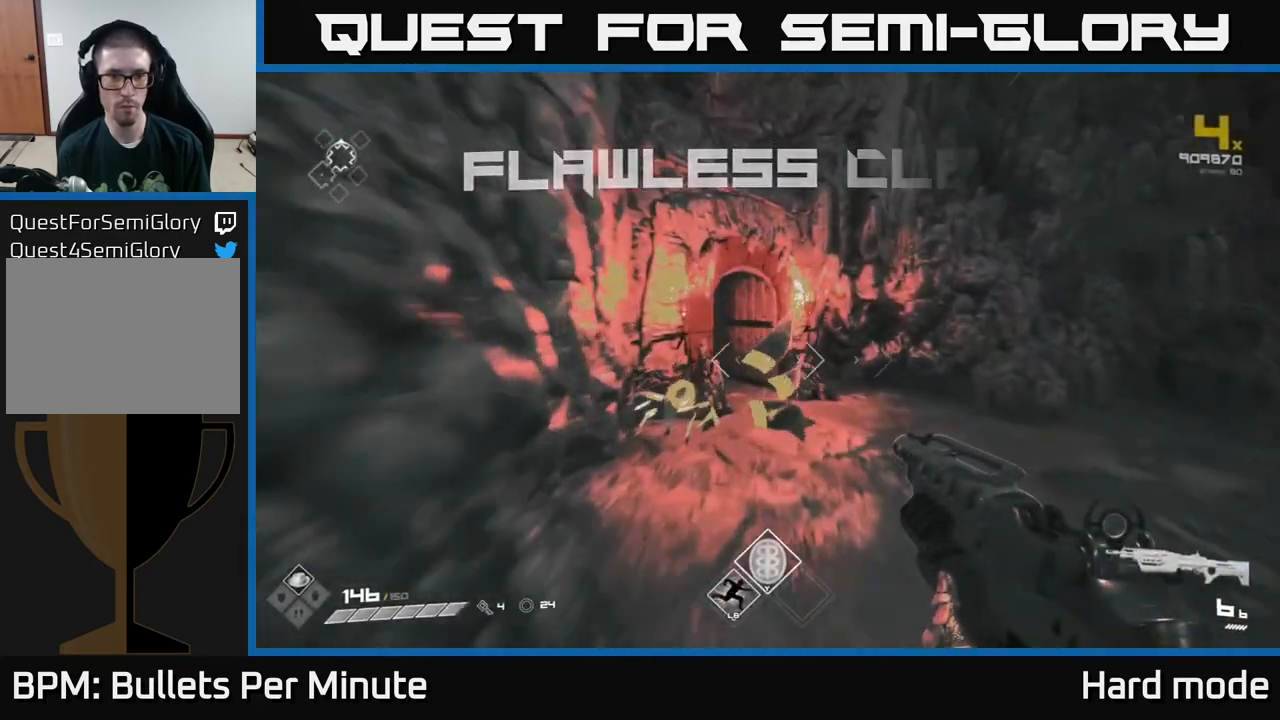
{"buttons": ["L1"], "left_stick": "up", "right_stick": "left", "events": [[367, "right_stick", "left"]]}
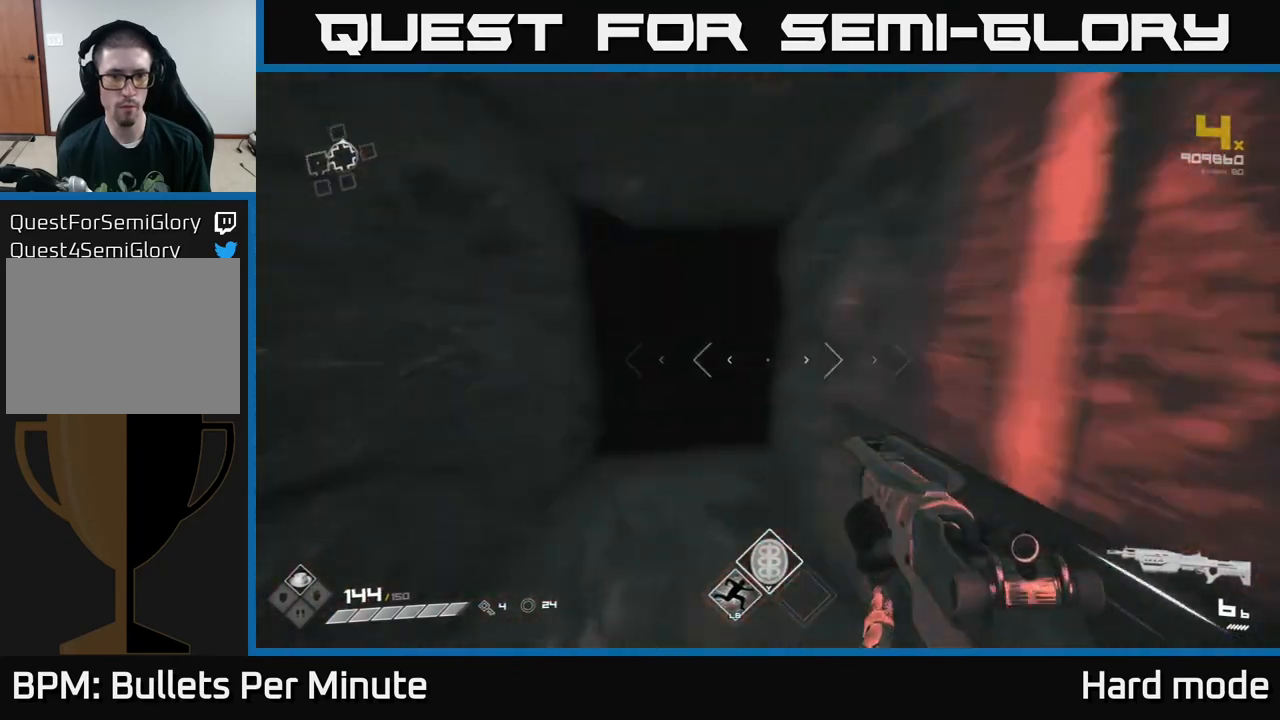
{"buttons": [], "left_stick": "up", "right_stick": "center", "events": [[150, "right_stick", "center"], [350, "L1", "up"]]}
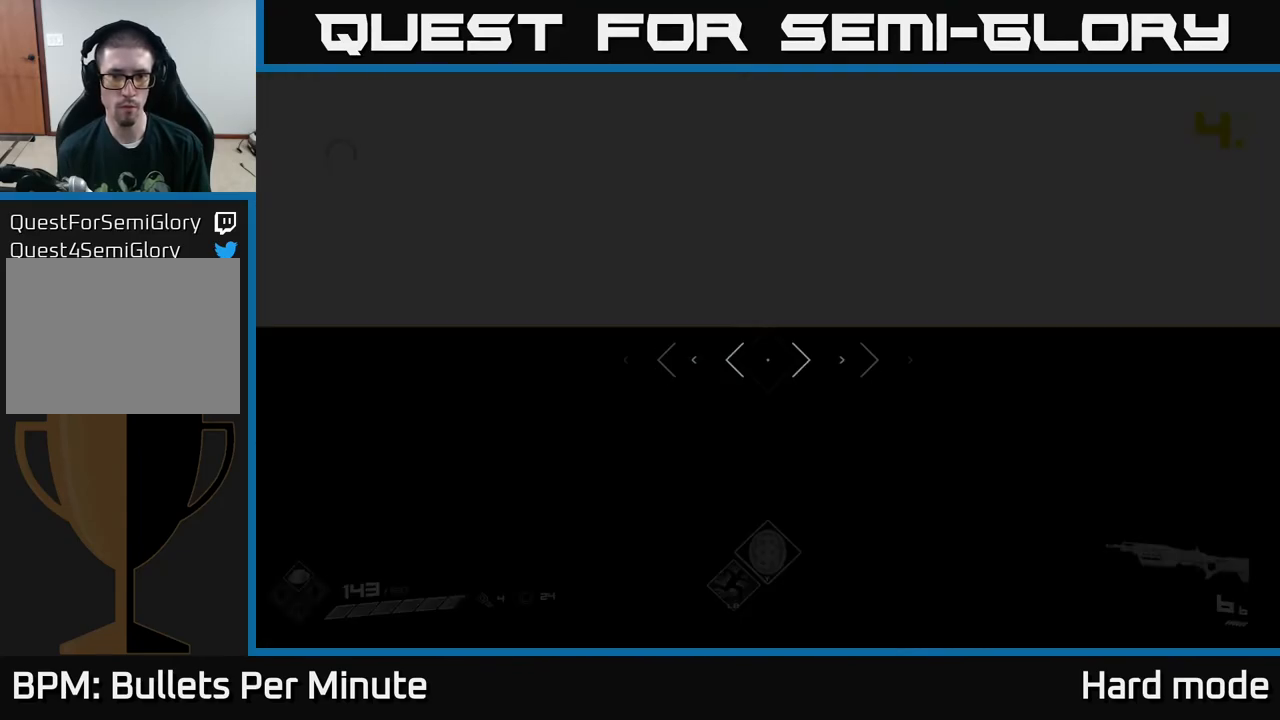
{"buttons": [], "left_stick": "up", "right_stick": "center", "events": [[217, "left_stick", "center"], [267, "R2", "down"], [367, "R2", "up"], [367, "left_stick", "up"]]}
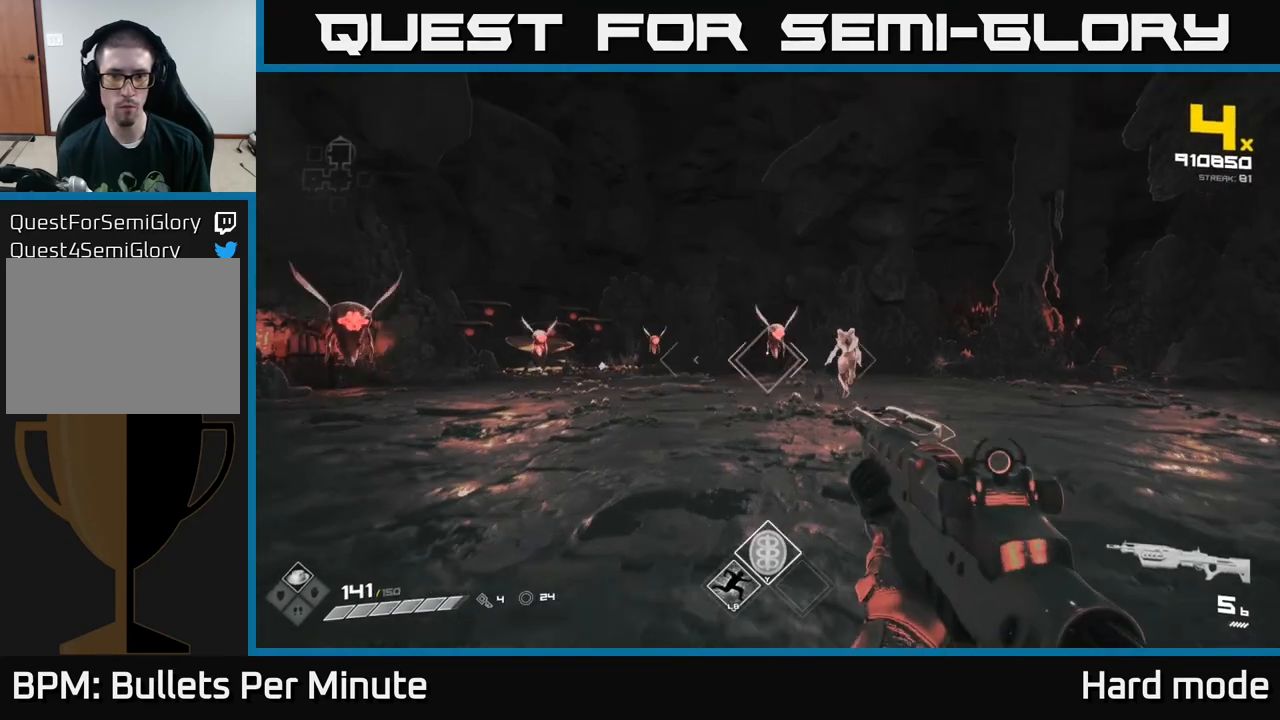
{"buttons": [], "left_stick": "right", "right_stick": "center", "events": [[33, "left_stick", "center"], [83, "R2", "down"], [167, "R2", "up"], [267, "left_stick", "up"], [367, "left_stick", "right"], [417, "R2", "down"], [500, "R2", "up"]]}
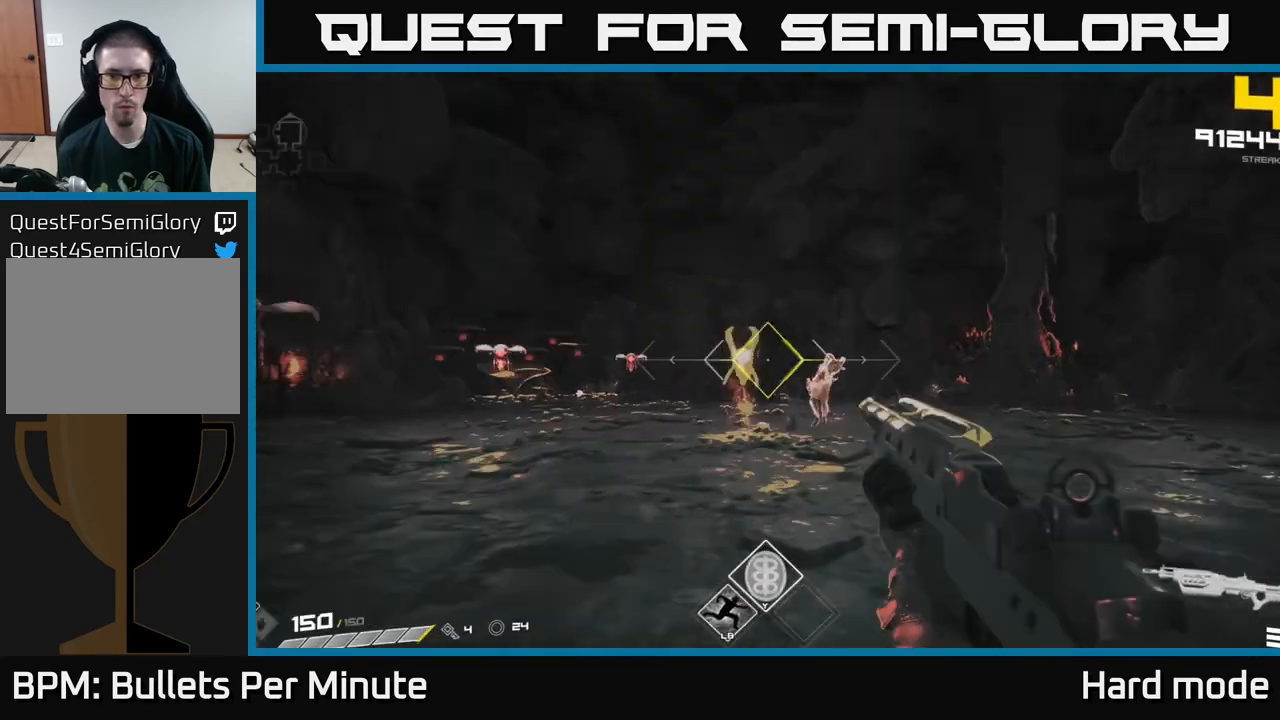
{"buttons": [], "left_stick": "down-right", "right_stick": "center", "events": [[67, "left_stick", "center"], [83, "right_stick", "down-right"], [183, "right_stick", "center"], [250, "R2", "down"], [367, "R2", "up"], [450, "left_stick", "down-right"]]}
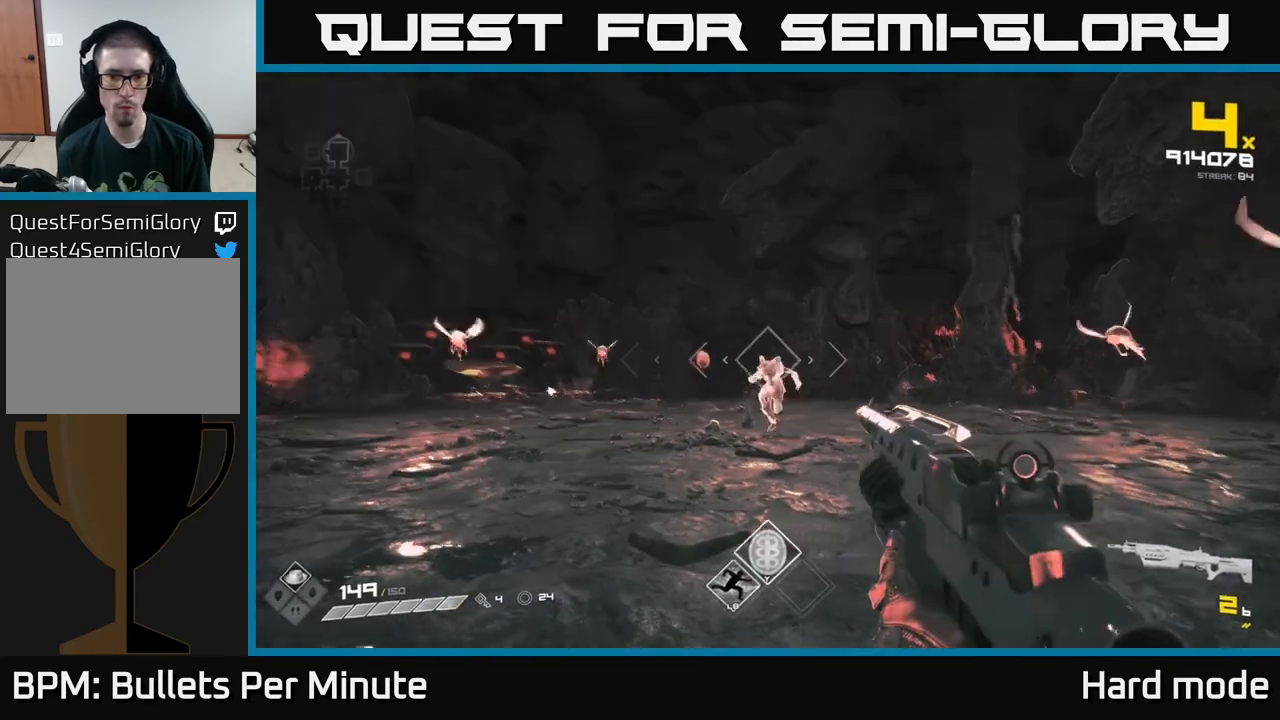
{"buttons": ["R2"], "left_stick": "right", "right_stick": "center", "events": [[17, "R2", "down"], [83, "left_stick", "center"], [183, "R2", "up"], [300, "left_stick", "right"], [433, "R2", "down"]]}
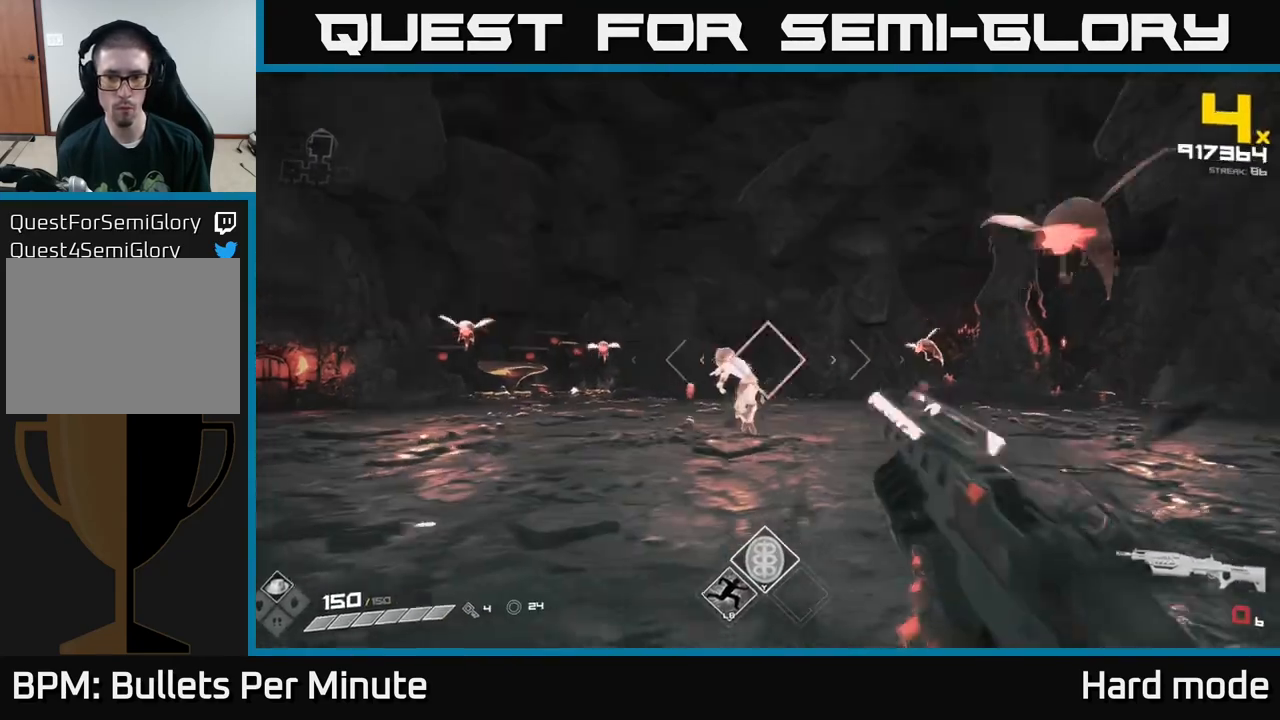
{"buttons": [], "left_stick": "right", "right_stick": "left", "events": [[67, "right_stick", "left"], [83, "R2", "up"], [217, "right_stick", "center"], [250, "R1", "down"], [400, "R1", "up"], [417, "right_stick", "left"]]}
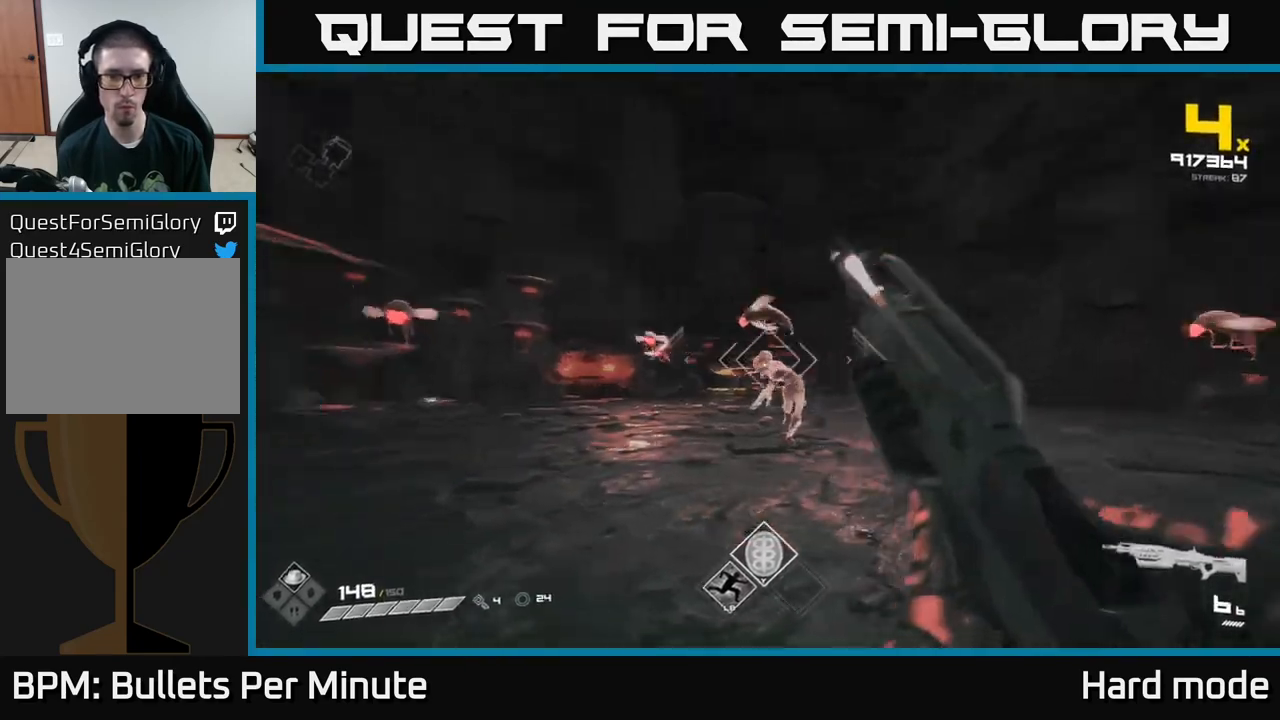
{"buttons": ["R2"], "left_stick": "right", "right_stick": "center", "events": [[67, "right_stick", "center"], [150, "R2", "down"], [183, "left_stick", "down"], [283, "left_stick", "down-right"], [300, "R2", "up"], [383, "right_stick", "left"], [483, "R2", "down"], [483, "left_stick", "right"], [500, "right_stick", "center"]]}
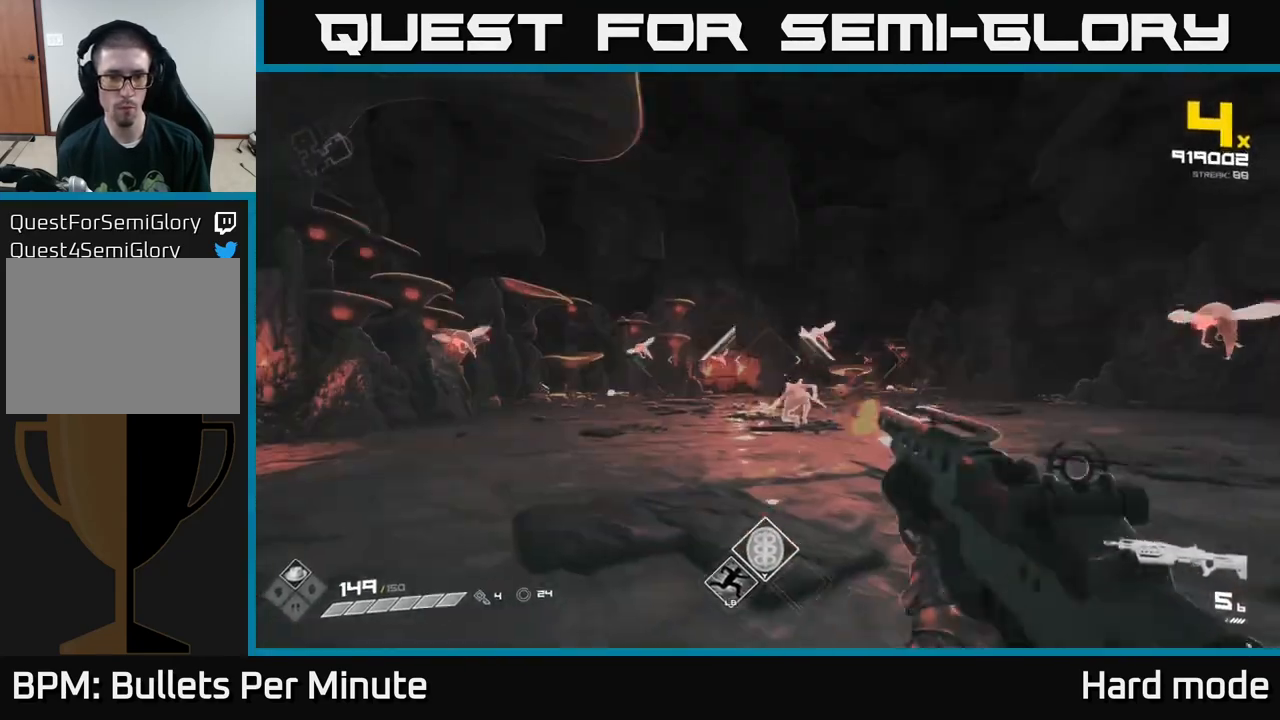
{"buttons": ["A"], "left_stick": "right", "right_stick": "center", "events": [[83, "R2", "up"], [200, "right_stick", "down-left"], [317, "R2", "down"], [333, "right_stick", "center"], [367, "R2", "up"], [417, "A", "down"]]}
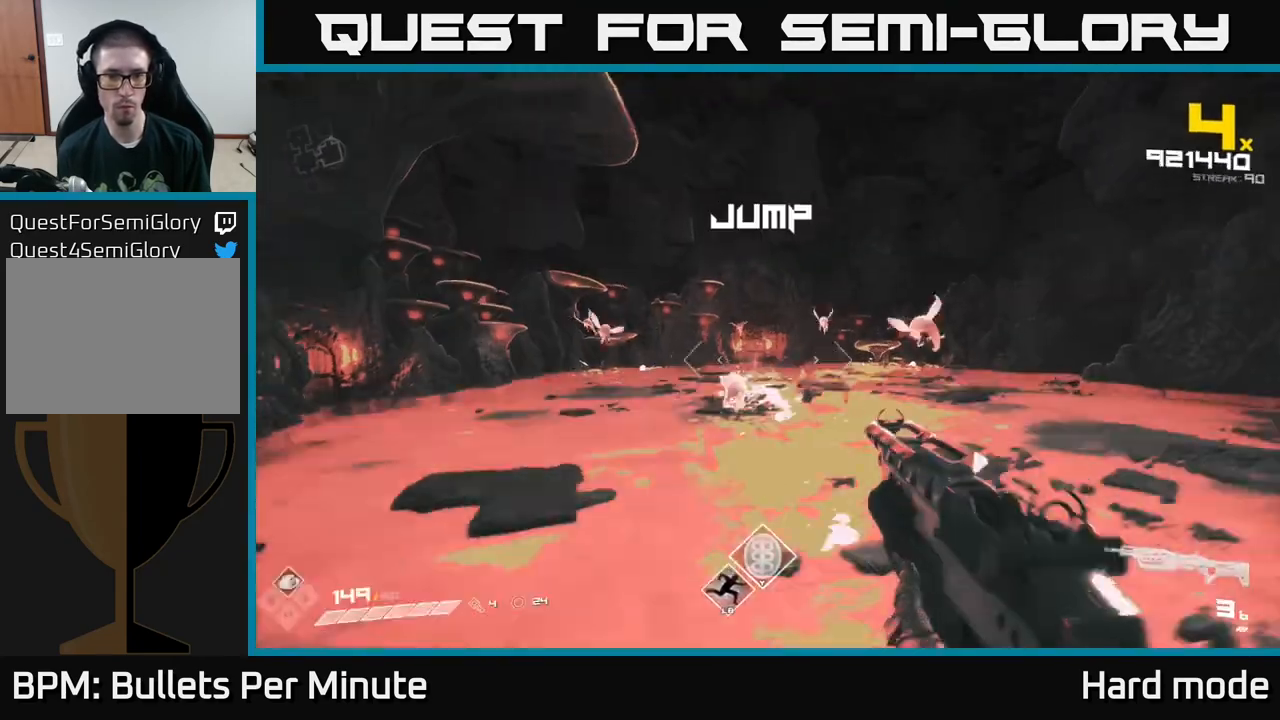
{"buttons": [], "left_stick": "up-right", "right_stick": "up-left", "events": [[33, "A", "up"], [150, "left_stick", "center"], [233, "left_stick", "right"], [250, "R1", "down"], [350, "R1", "up"], [417, "left_stick", "up-right"], [417, "right_stick", "up-left"]]}
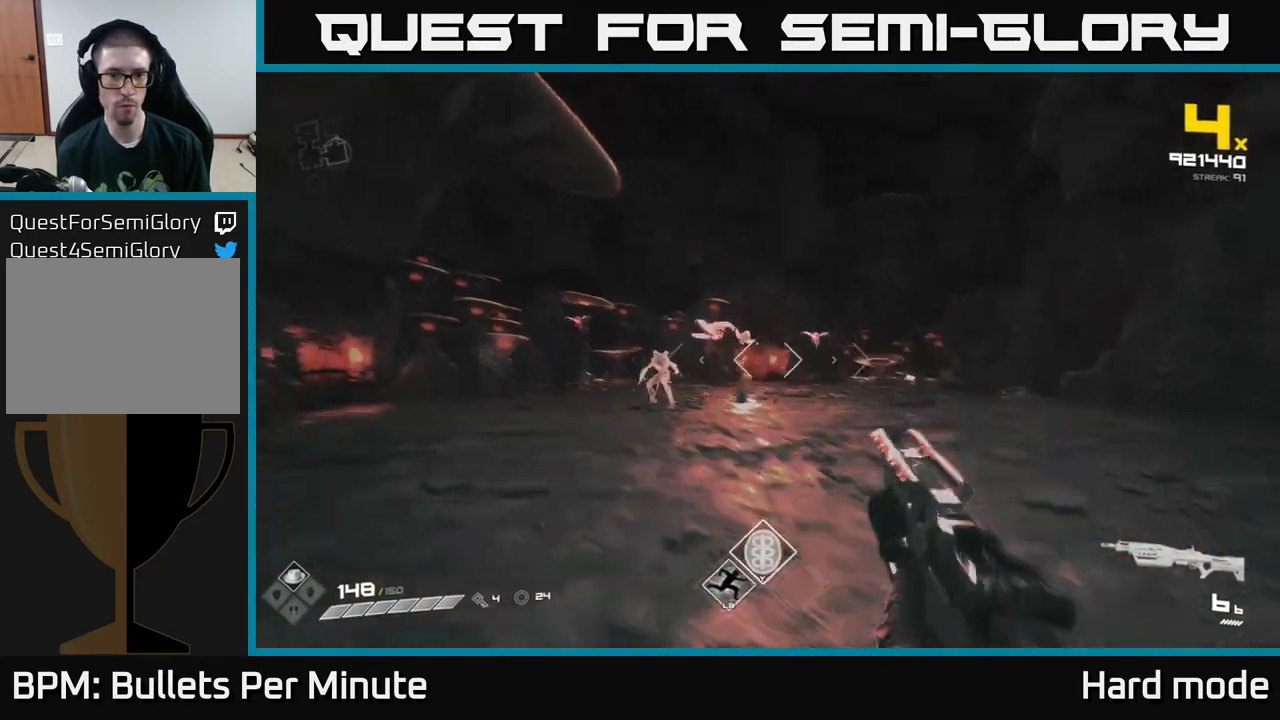
{"buttons": [], "left_stick": "left", "right_stick": "center", "events": [[17, "right_stick", "center"], [67, "left_stick", "up-left"], [83, "R2", "down"], [183, "R2", "up"], [200, "left_stick", "center"], [233, "right_stick", "left"], [333, "left_stick", "left"], [350, "right_stick", "center"], [367, "R2", "down"], [483, "R2", "up"]]}
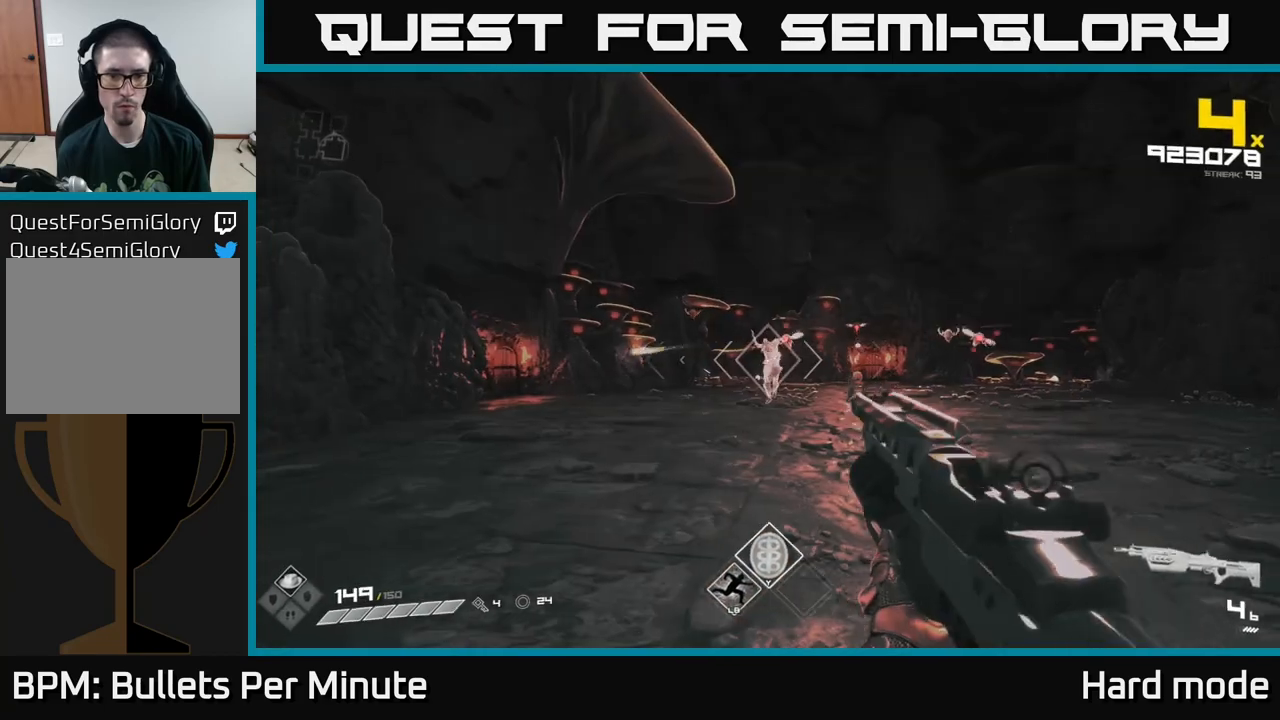
{"buttons": ["R2"], "left_stick": "center", "right_stick": "center", "events": [[17, "left_stick", "center"], [167, "R2", "down"], [250, "R2", "up"], [283, "left_stick", "down-left"], [433, "left_stick", "center"], [483, "R2", "down"]]}
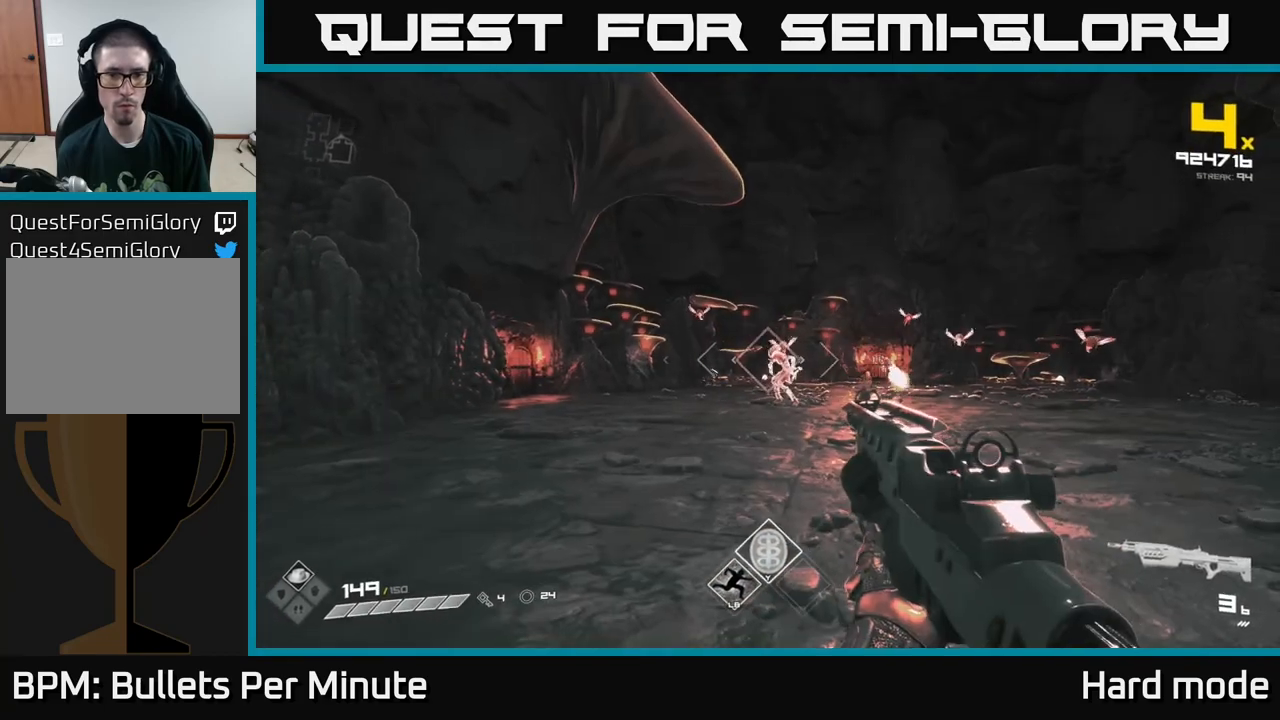
{"buttons": [], "left_stick": "down-left", "right_stick": "center", "events": [[100, "R2", "up"], [100, "left_stick", "down-left"], [217, "left_stick", "center"], [367, "R2", "down"], [367, "left_stick", "down-left"], [467, "R2", "up"]]}
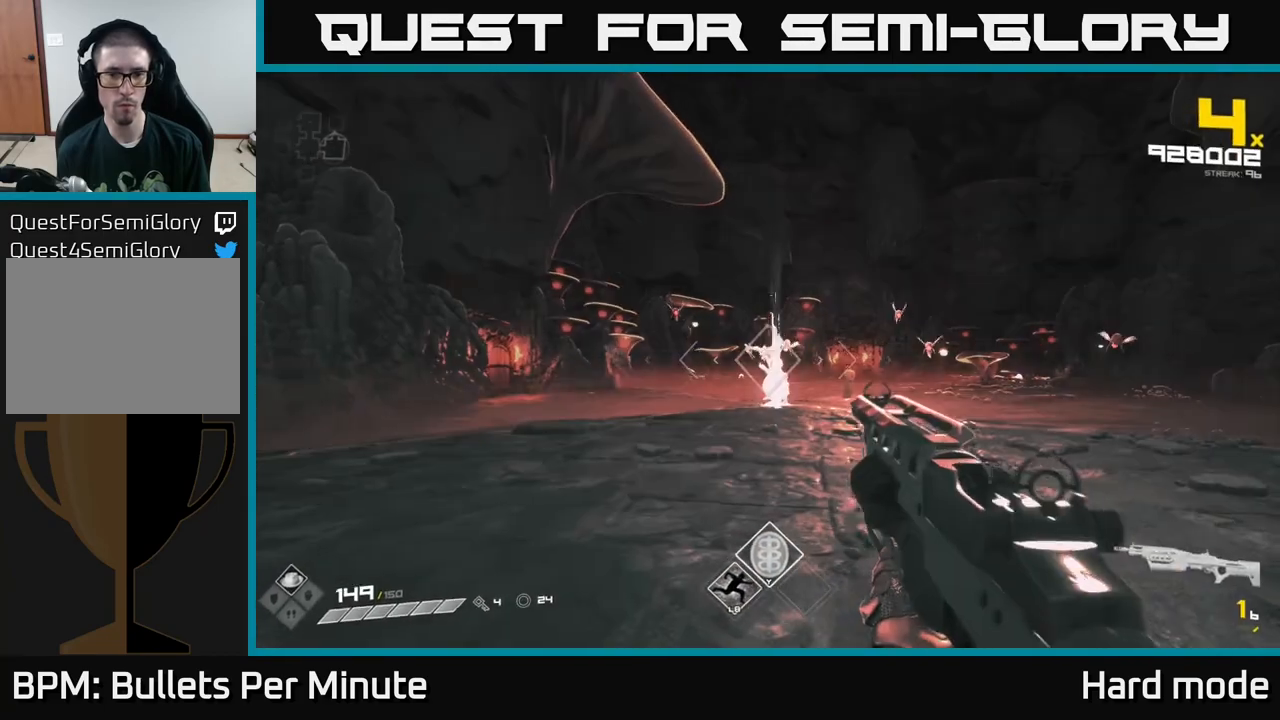
{"buttons": [], "left_stick": "center", "right_stick": "center", "events": [[17, "left_stick", "center"], [150, "left_stick", "left"], [200, "R1", "down"], [317, "R1", "up"], [350, "left_stick", "center"]]}
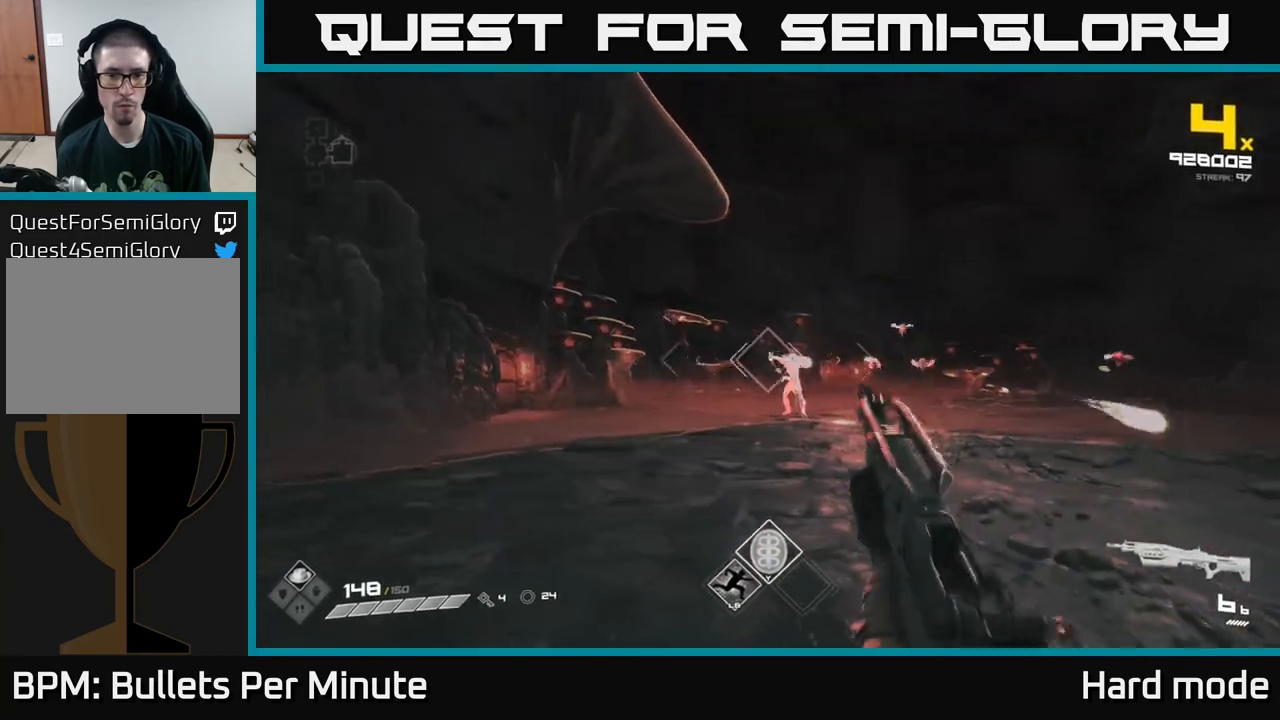
{"buttons": [], "left_stick": "left", "right_stick": "center", "events": [[17, "left_stick", "left"], [50, "R2", "down"], [150, "left_stick", "center"], [167, "R2", "up"], [367, "R2", "down"], [367, "left_stick", "left"], [467, "R2", "up"]]}
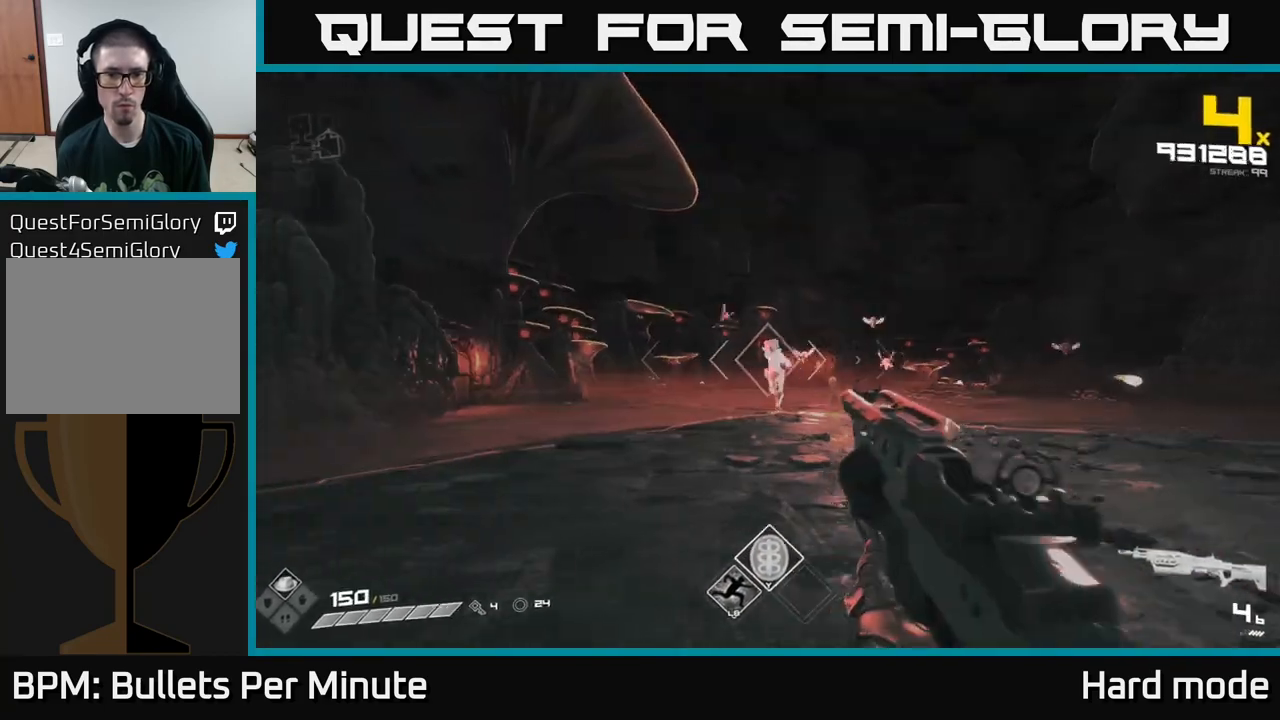
{"buttons": [], "left_stick": "center", "right_stick": "center", "events": [[67, "left_stick", "center"], [200, "R2", "down"], [283, "R2", "up"]]}
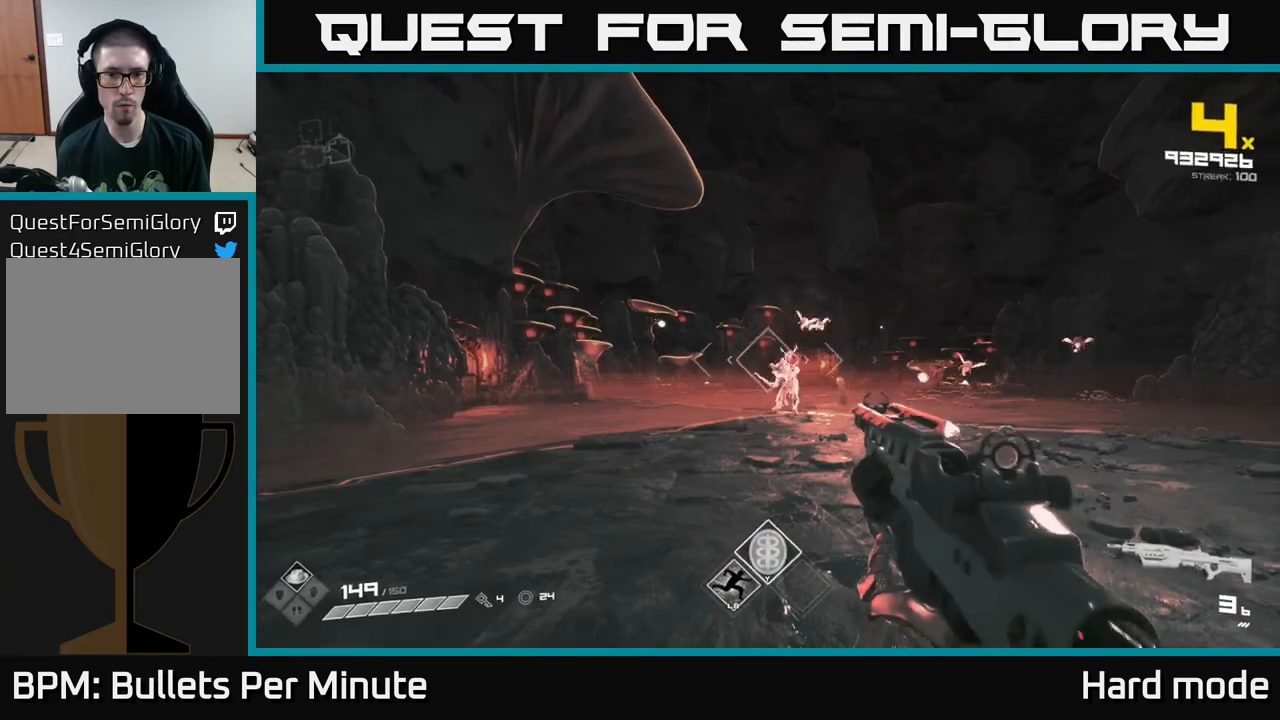
{"buttons": ["R2"], "left_stick": "center", "right_stick": "center", "events": [[33, "R2", "down"], [33, "left_stick", "down-right"], [117, "left_stick", "center"], [167, "R2", "up"], [350, "left_stick", "down"], [417, "R2", "down"], [467, "left_stick", "center"]]}
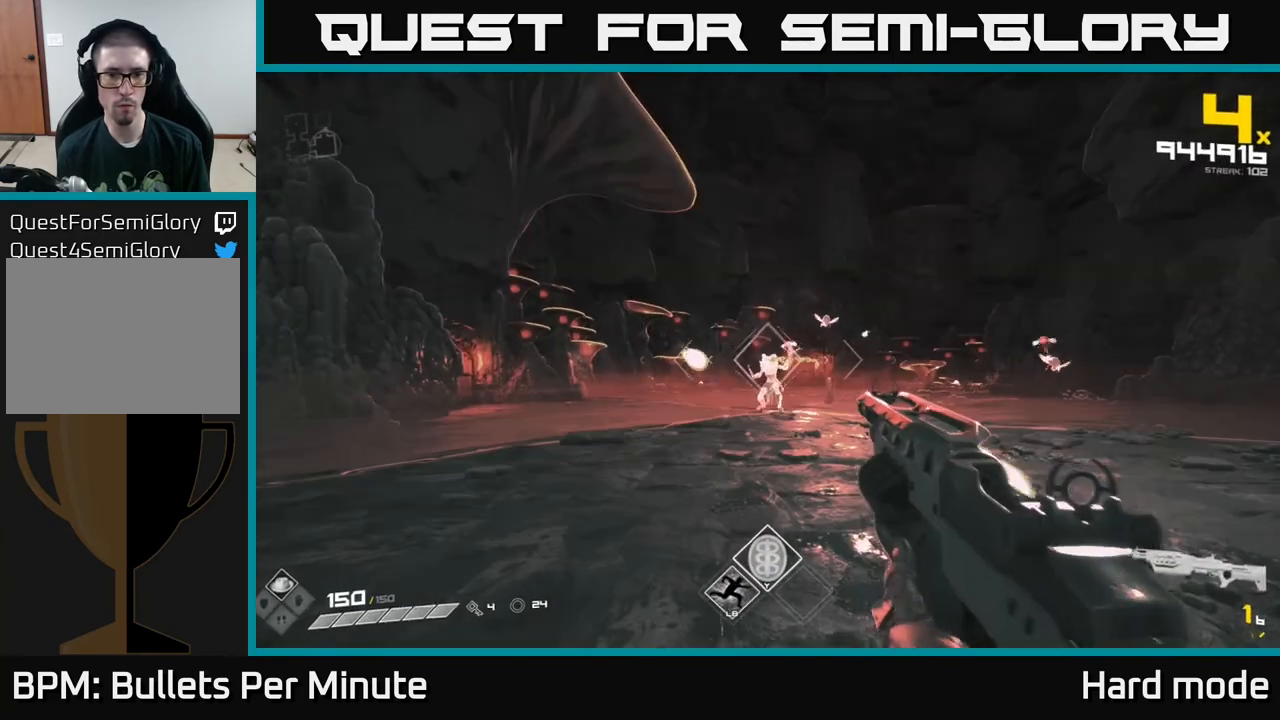
{"buttons": ["R1"], "left_stick": "left", "right_stick": "center", "events": [[50, "R2", "up"], [150, "left_stick", "down-left"], [250, "R2", "down"], [250, "left_stick", "center"], [350, "R2", "up"], [383, "left_stick", "left"], [483, "R1", "down"]]}
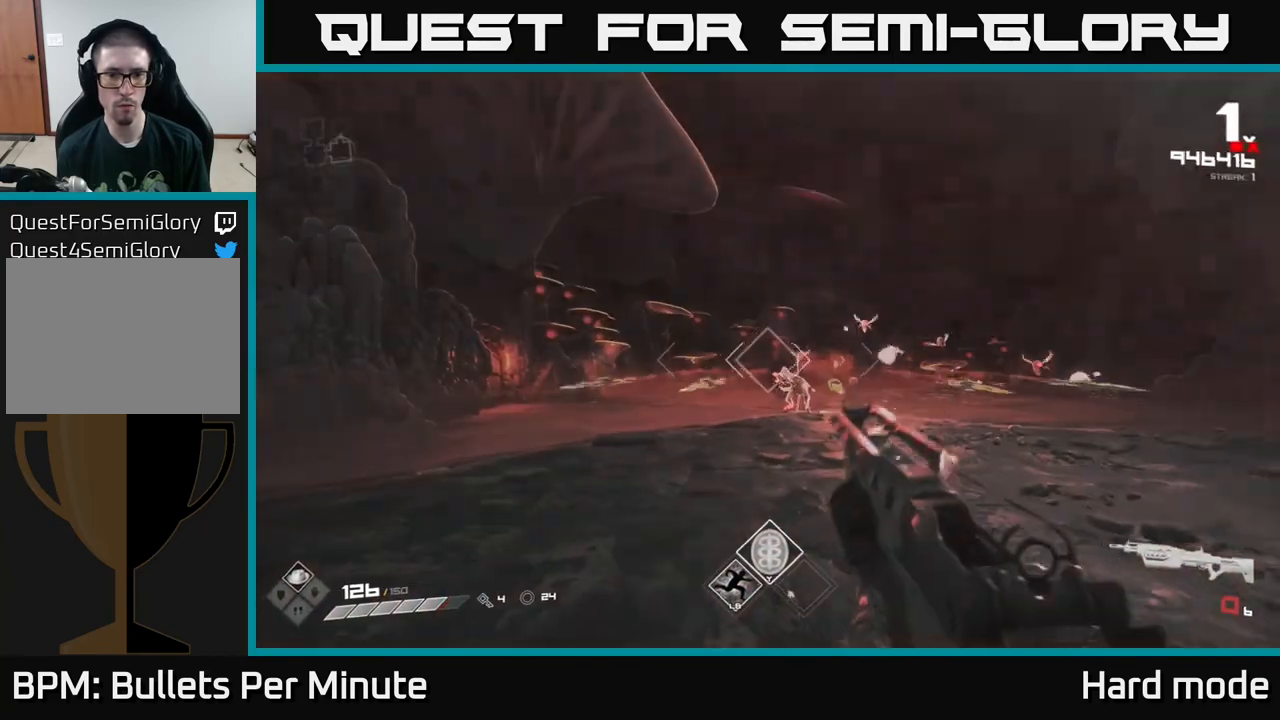
{"buttons": ["R2"], "left_stick": "center", "right_stick": "center", "events": [[67, "left_stick", "center"], [83, "R1", "up"], [183, "left_stick", "right"], [317, "left_stick", "center"], [483, "R2", "down"]]}
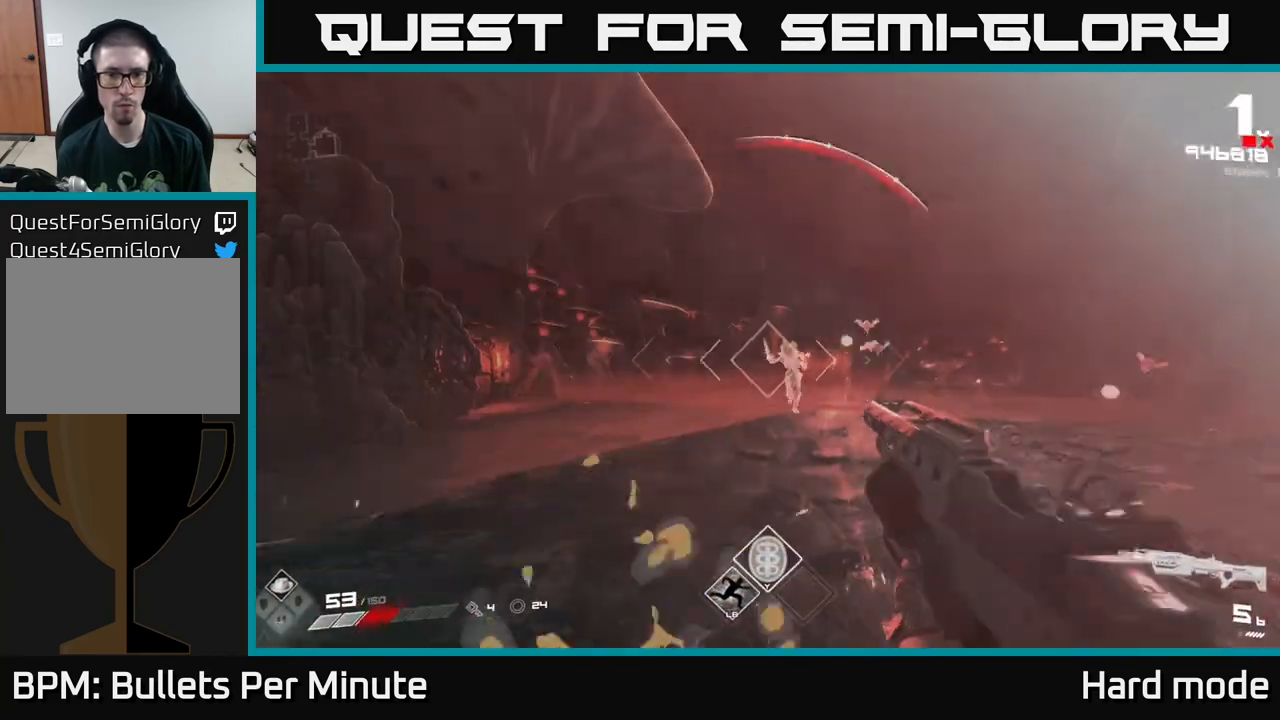
{"buttons": [], "left_stick": "right", "right_stick": "left", "events": [[83, "R2", "up"], [100, "left_stick", "right"], [217, "right_stick", "left"], [267, "R2", "down"], [267, "left_stick", "up-right"], [300, "right_stick", "center"], [383, "R2", "up"], [433, "left_stick", "right"], [500, "right_stick", "left"]]}
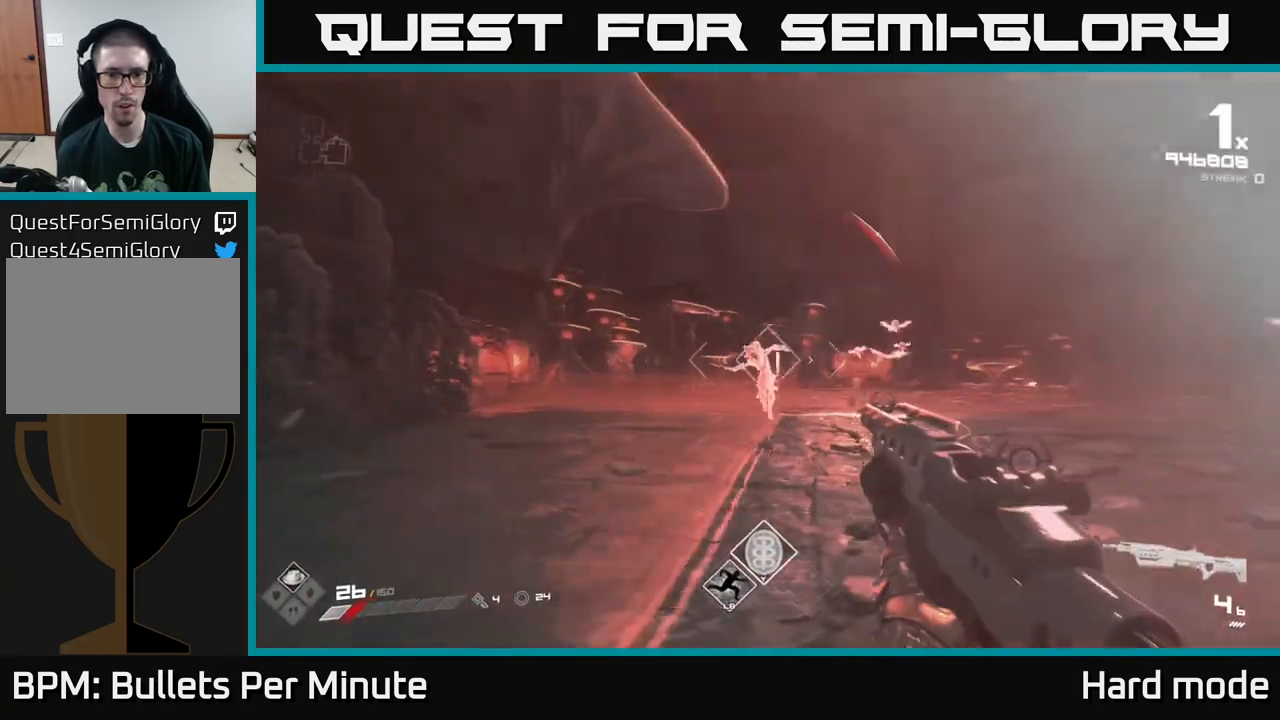
{"buttons": ["R2"], "left_stick": "right", "right_stick": "left", "events": [[67, "R2", "down"], [150, "right_stick", "center"], [167, "R2", "up"], [400, "R2", "down"], [500, "right_stick", "left"]]}
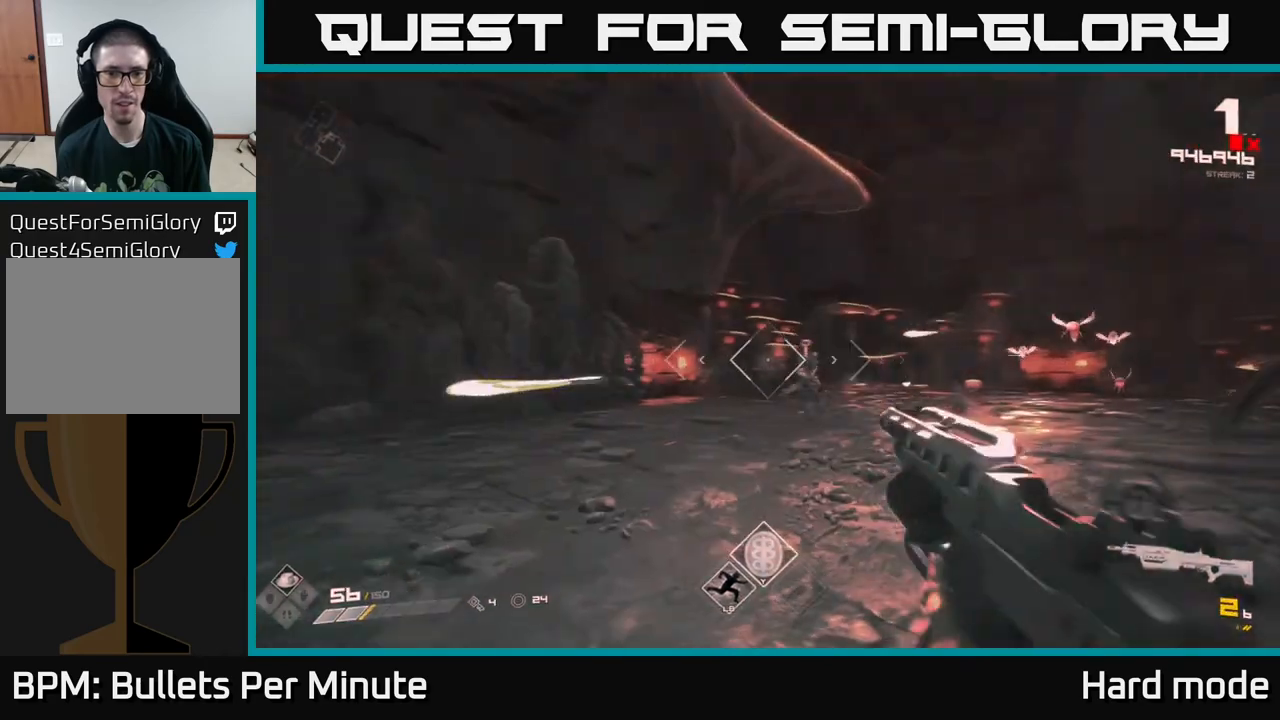
{"buttons": [], "left_stick": "left", "right_stick": "right", "events": [[17, "R2", "up"], [33, "right_stick", "center"], [283, "R1", "down"], [283, "left_stick", "left"], [400, "R1", "up"], [467, "right_stick", "right"]]}
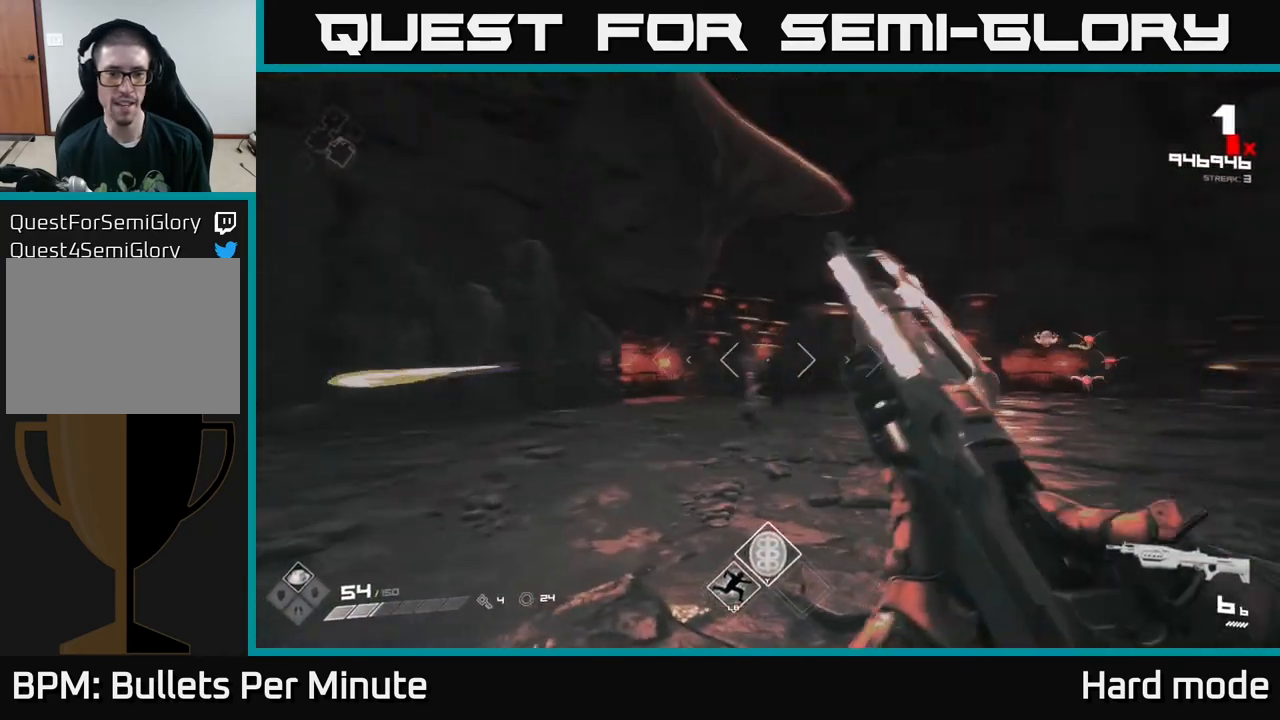
{"buttons": ["R2"], "left_stick": "left", "right_stick": "center", "events": [[150, "L1", "down"], [283, "L1", "up"], [317, "right_stick", "center"], [417, "R2", "down"]]}
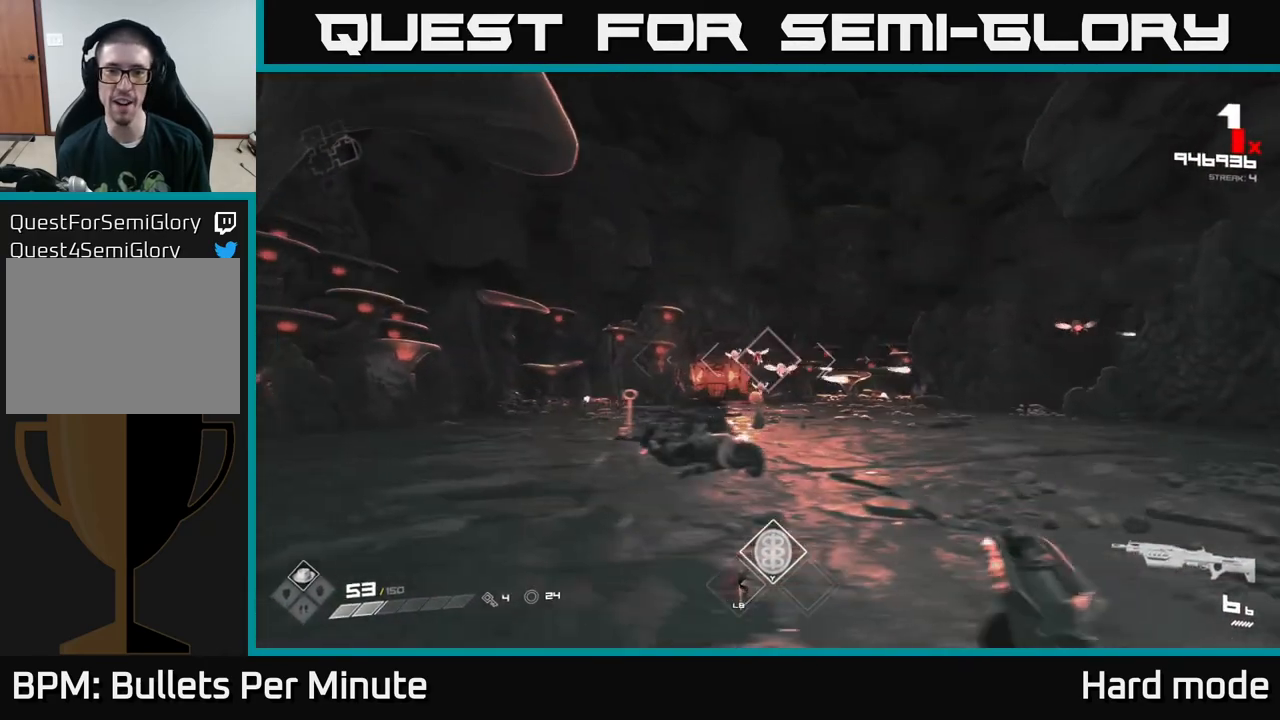
{"buttons": [], "left_stick": "center", "right_stick": "center", "events": [[33, "R2", "up"], [83, "left_stick", "center"], [267, "left_stick", "left"], [350, "R2", "down"], [400, "left_stick", "center"], [450, "R2", "up"]]}
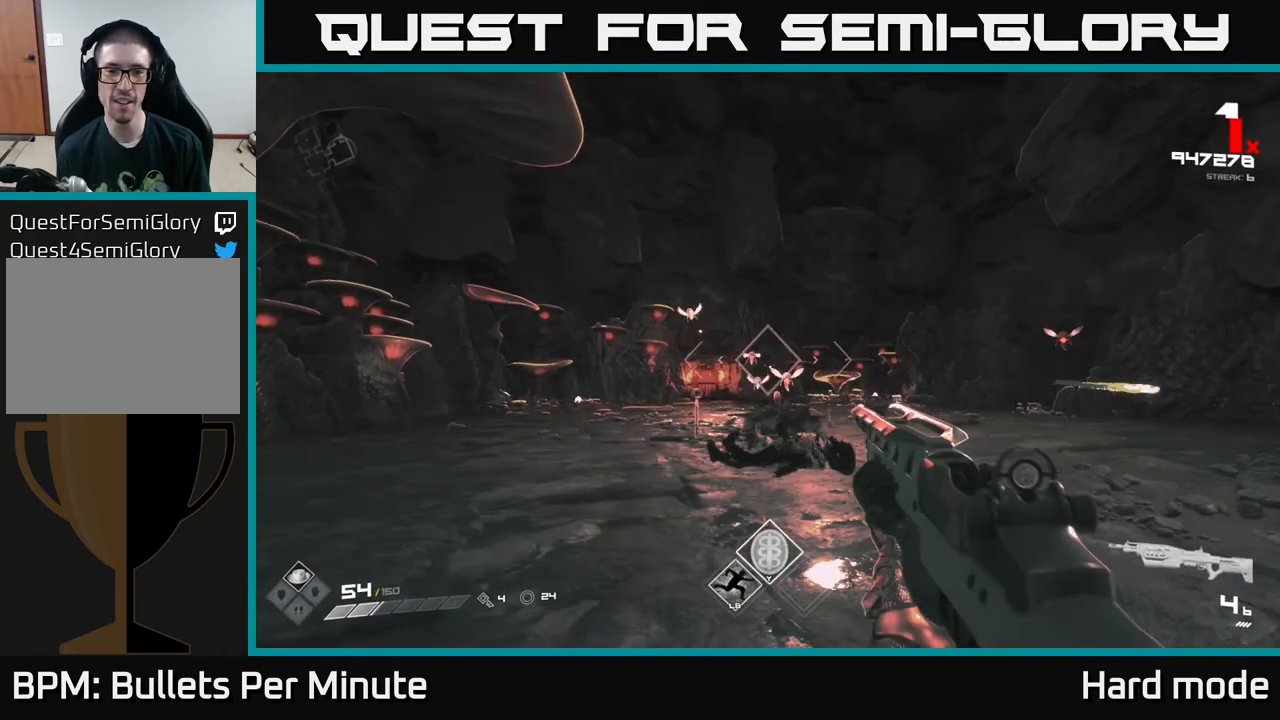
{"buttons": [], "left_stick": "center", "right_stick": "center", "events": [[50, "left_stick", "left"], [167, "R2", "down"], [167, "left_stick", "center"], [267, "R2", "up"]]}
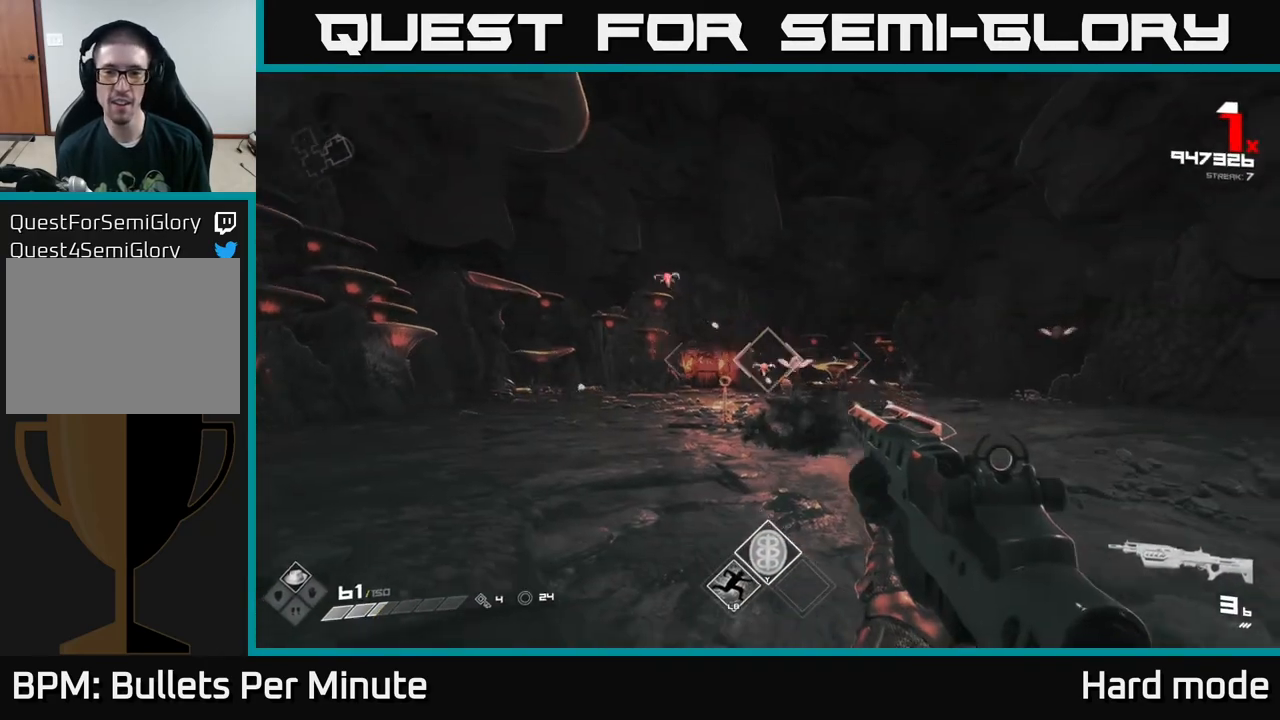
{"buttons": [], "left_stick": "left", "right_stick": "center", "events": [[17, "R2", "down"], [50, "left_stick", "left"], [100, "R2", "up"], [167, "left_stick", "center"], [317, "left_stick", "left"], [350, "R2", "down"], [433, "R2", "up"]]}
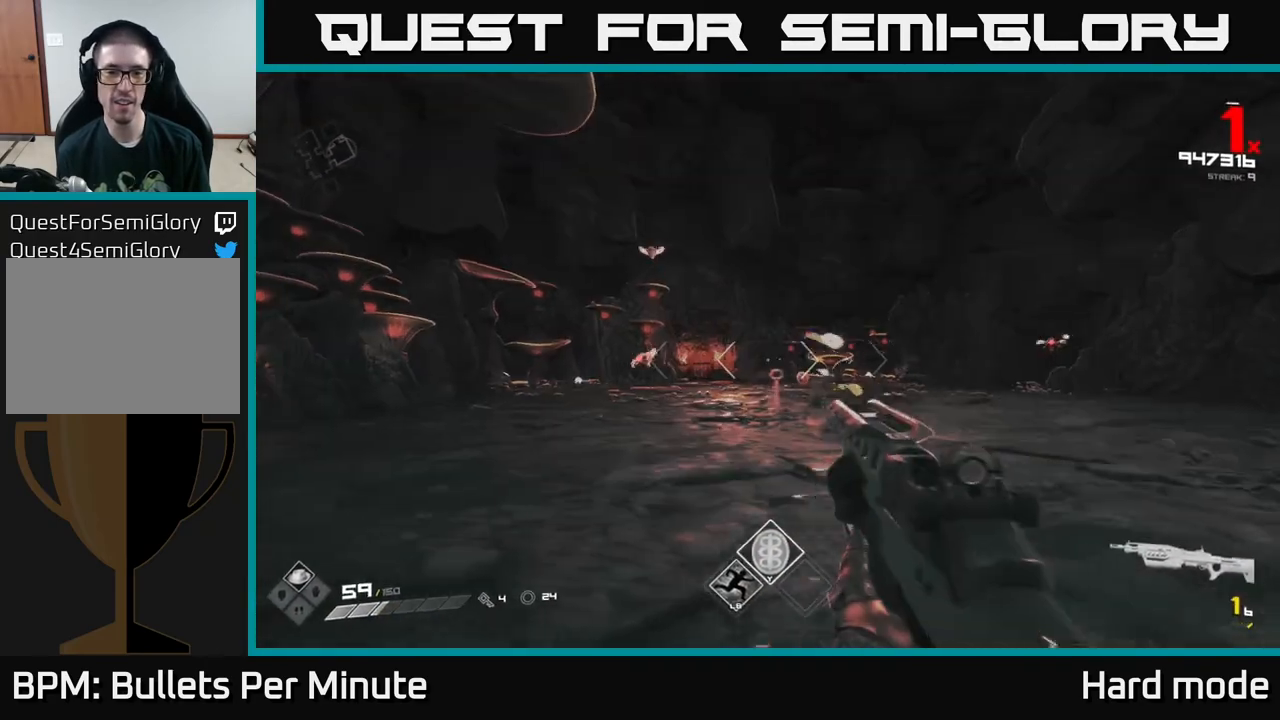
{"buttons": [], "left_stick": "left", "right_stick": "center", "events": [[83, "right_stick", "left"], [183, "left_stick", "center"], [183, "right_stick", "center"], [217, "R2", "down"], [317, "R2", "up"], [383, "left_stick", "left"]]}